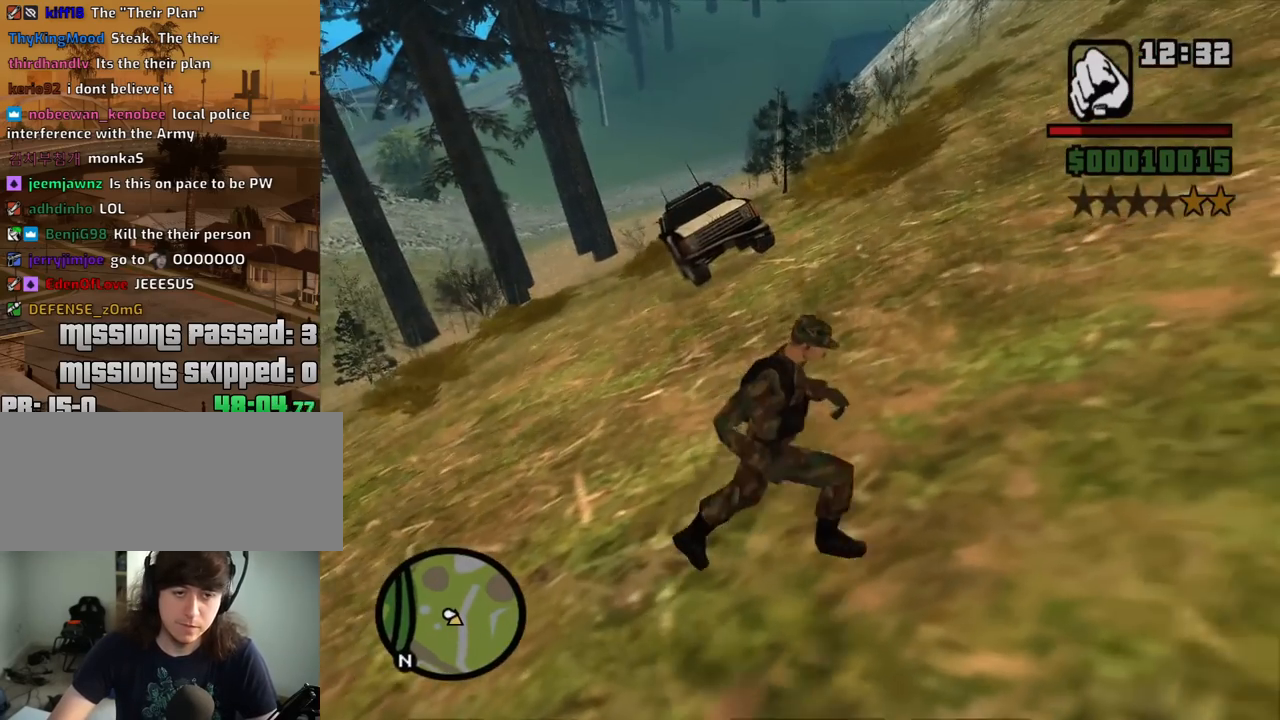
Gameplay with keyboard and mouse; each line is a JSON object with the keys and mouse buttons held at the frame after it. "events" lists presses ("down") and releases ("up") of "1", "2", "3", "4", "5", "6", "8", "a", "alt", "c", "ctrl", "d", "down", "e", "escape", "f", "f1", "f2", "f3", "g", "h", "left", "num2", "q", "r", "right", "s", "shift", "space", "t", "tab", "up", "v", "w", "x", "z", "mouse_left", "mouse_middle", "mouse_right", "mouse_wheel_up" and "mouse_wheel_down" between this image and that frame as [ms after this image, input, new state], when the widget could be followed in between. "mouse_left", "mouse_middle", "mouse_right", "mouse_wheel_up", "mouse_wheel_down" = the "left", "middle", "right", "wheel_up", "wheel_down" buttons of the "mouse" list. No other keys are recorded. Mouse movement is not recorded.
{"keys": [], "mouse": [], "events": []}
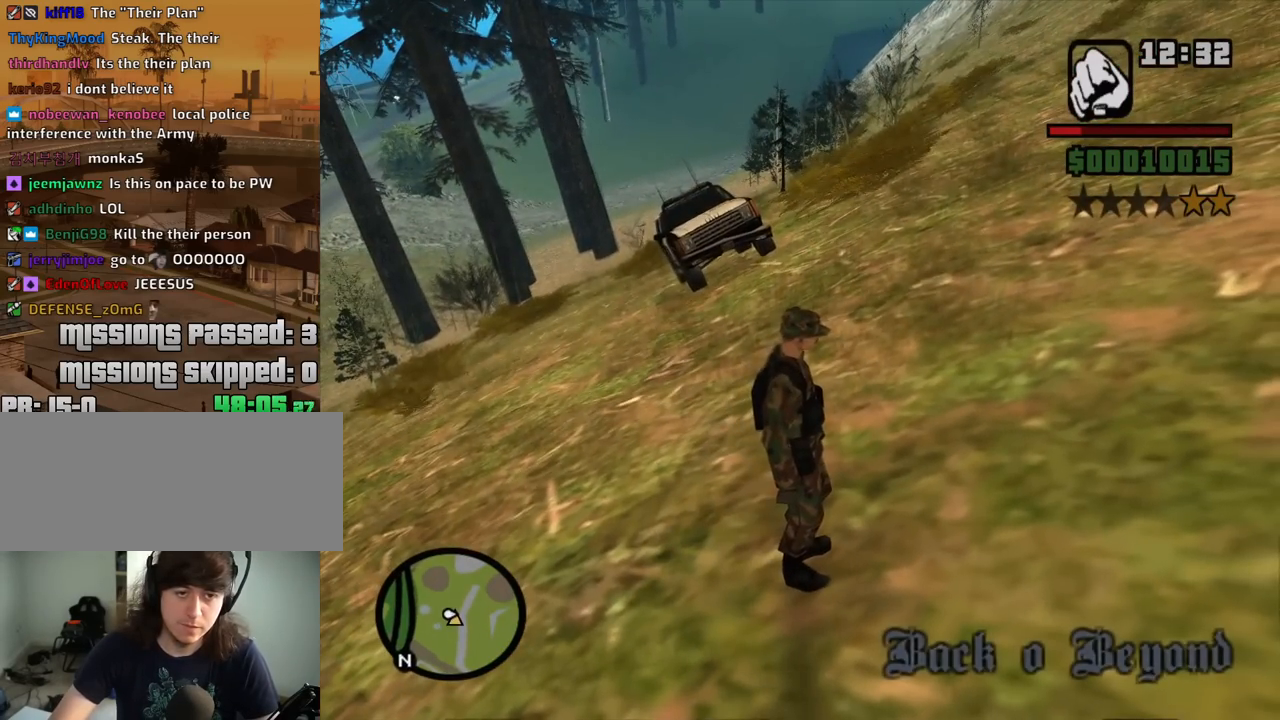
{"keys": [], "mouse": [], "events": []}
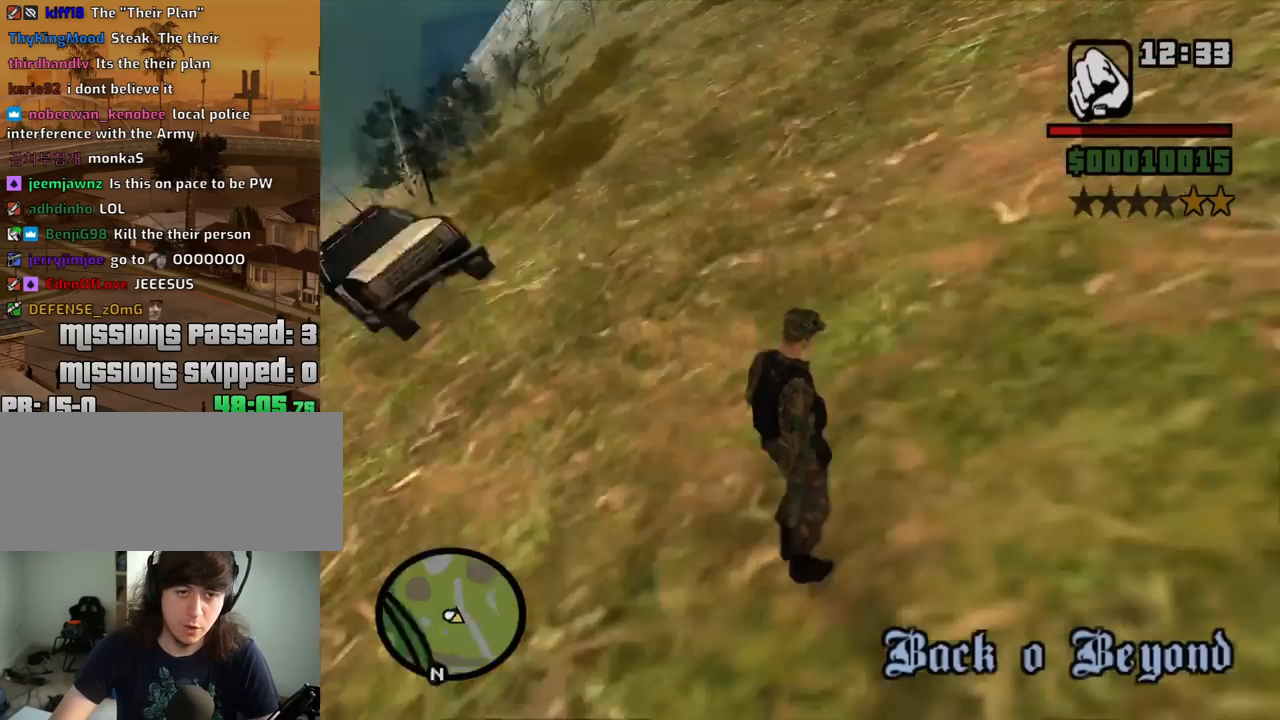
{"keys": ["d", "w"], "mouse": [], "events": [[50, "mouse_right", "down"], [84, "mouse_right", "up"], [84, "w", "down"], [417, "d", "down"]]}
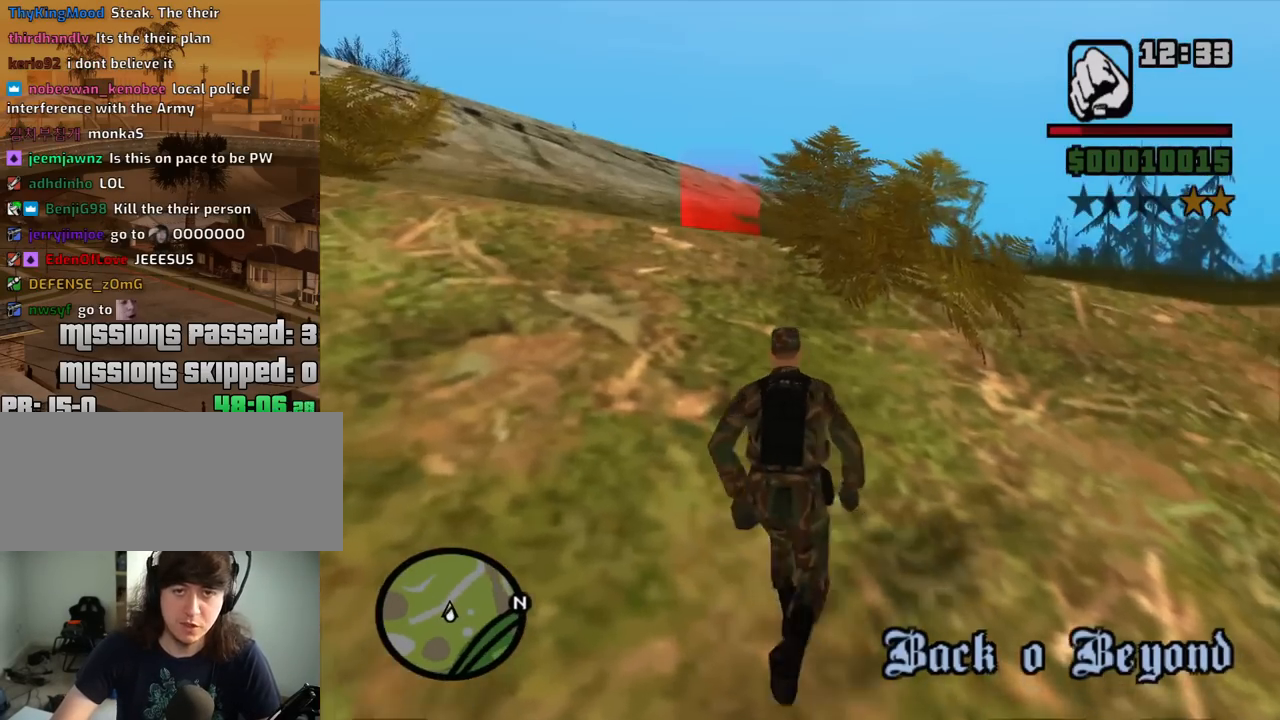
{"keys": ["d", "w"], "mouse": [], "events": [[150, "d", "up"], [250, "d", "down"]]}
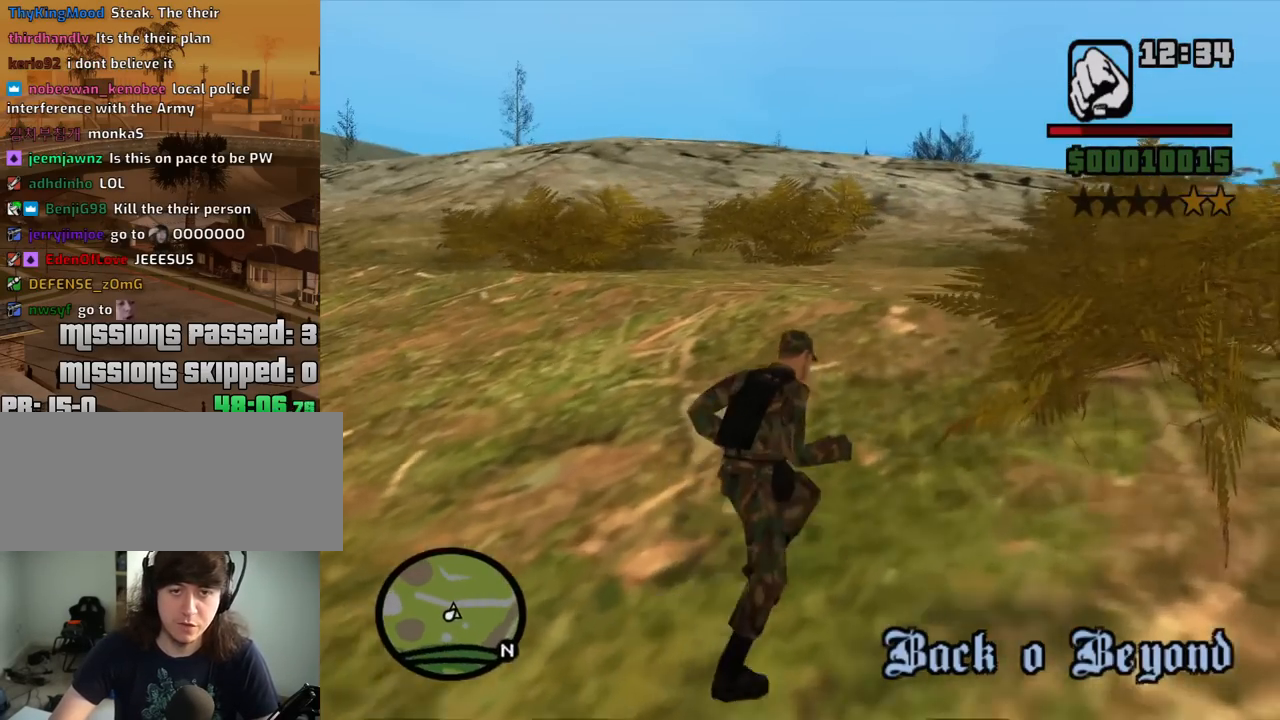
{"keys": ["a", "w"], "mouse": [], "events": [[117, "d", "up"], [300, "a", "down"]]}
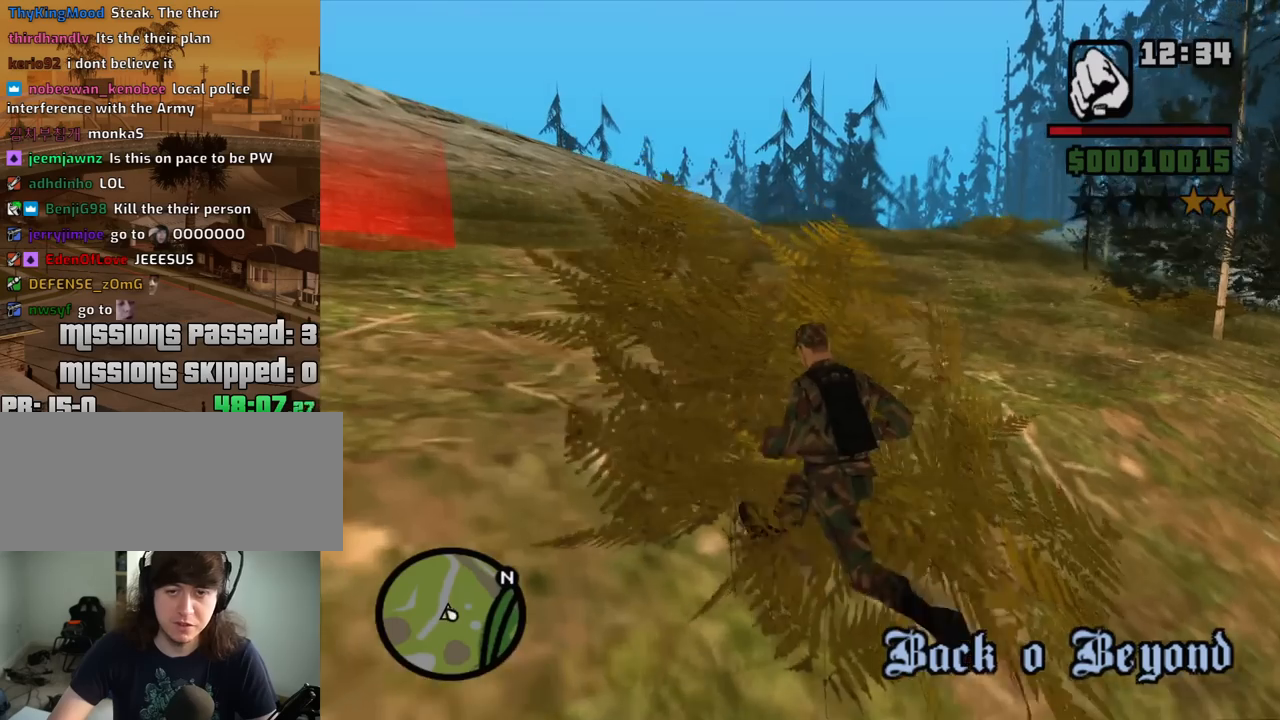
{"keys": ["a", "w"], "mouse": [], "events": [[184, "mouse_wheel_up", "down"], [234, "mouse_wheel_up", "up"]]}
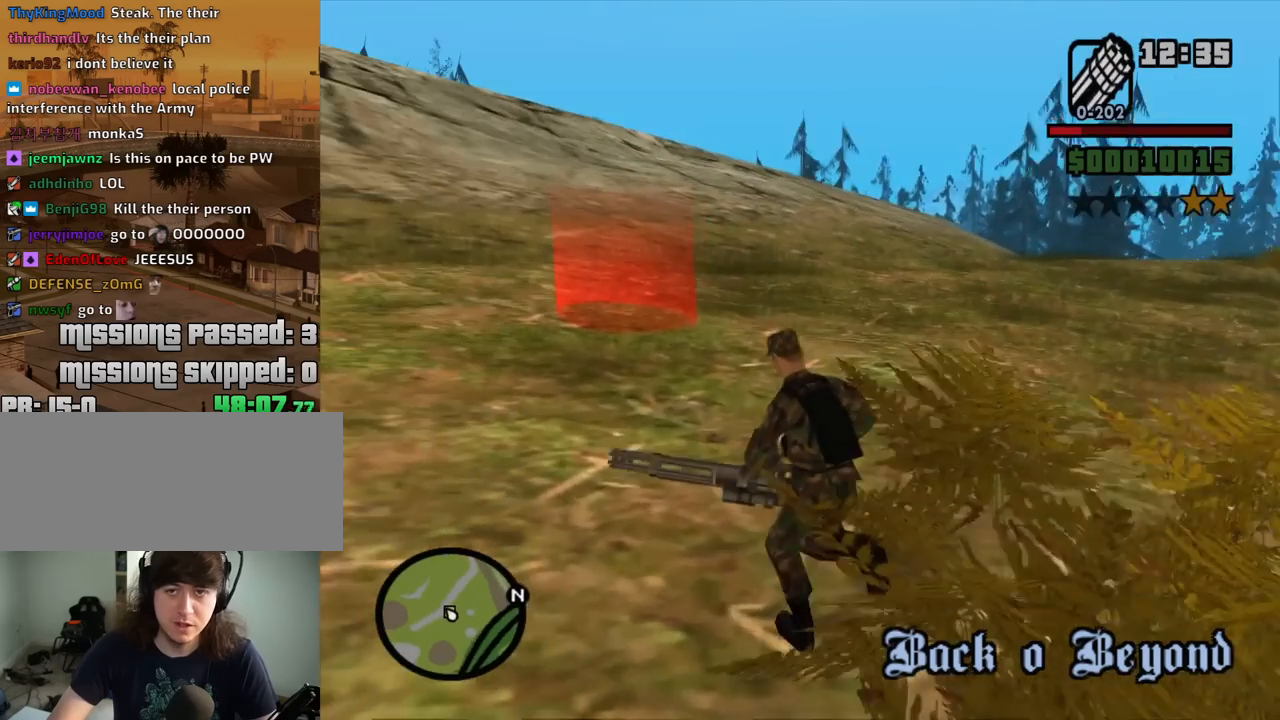
{"keys": ["w"], "mouse": [], "events": [[100, "a", "up"]]}
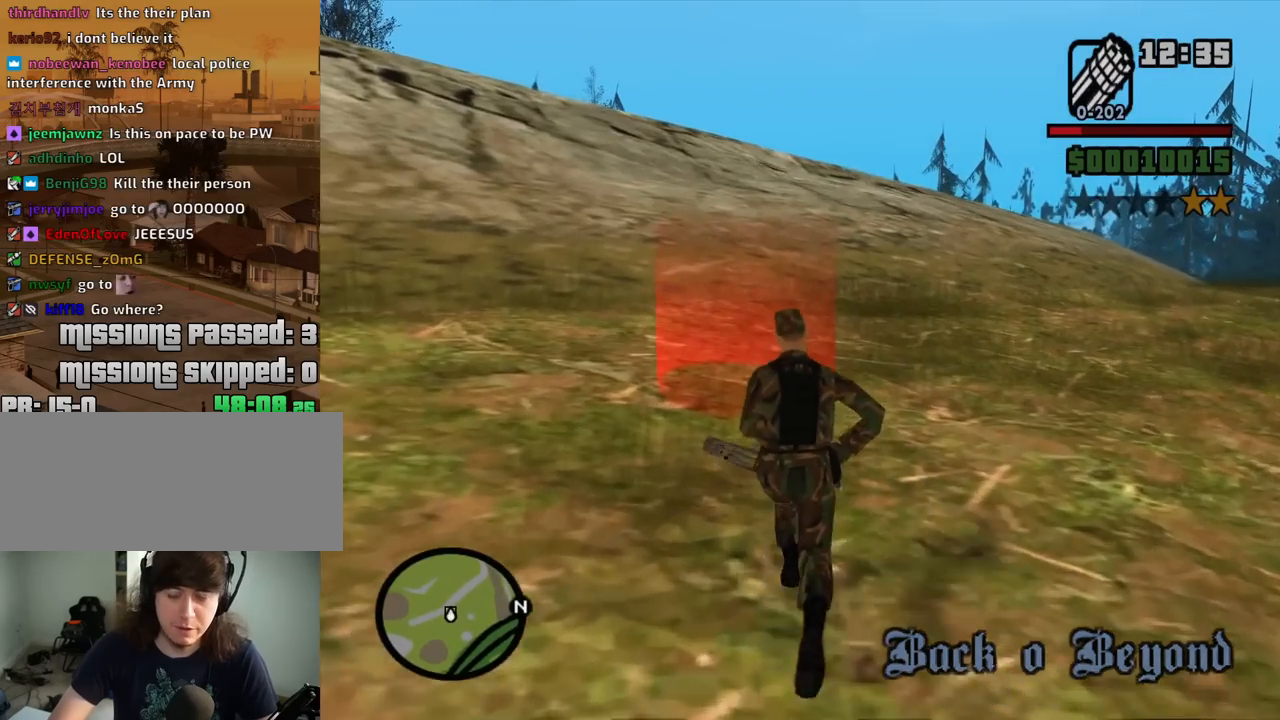
{"keys": ["w"], "mouse": [], "events": []}
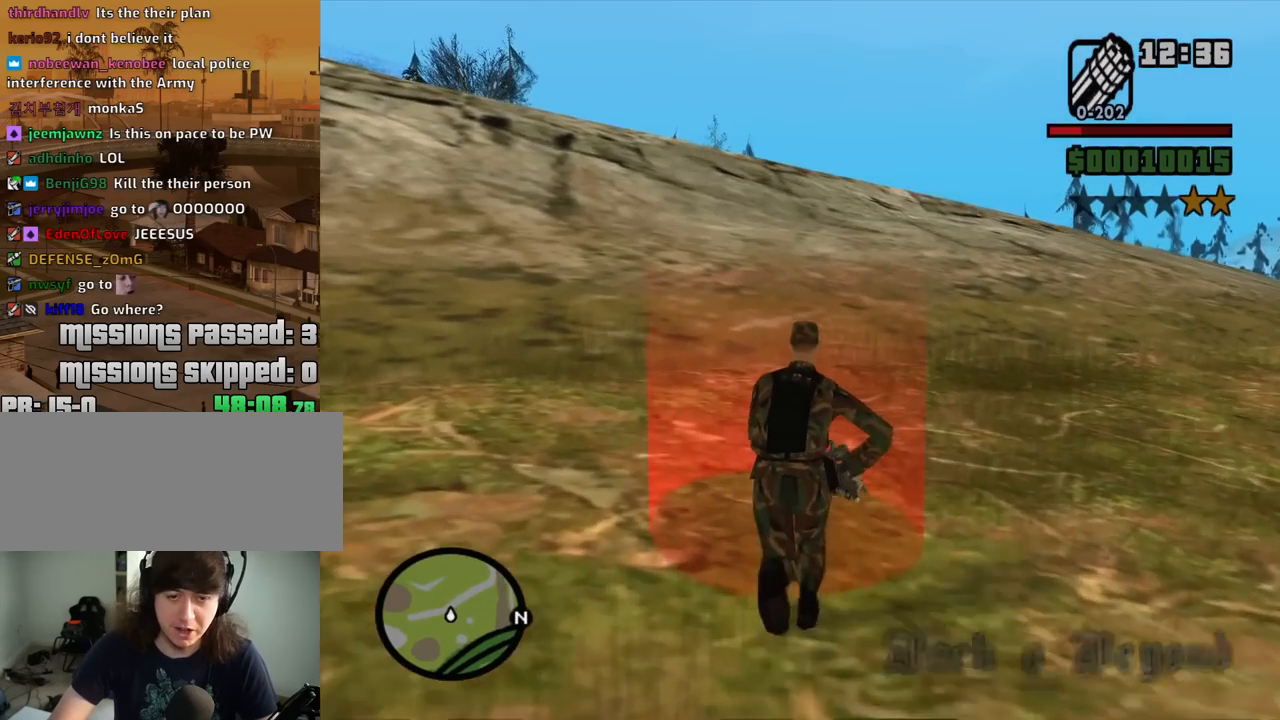
{"keys": [], "mouse": [], "events": [[50, "w", "up"]]}
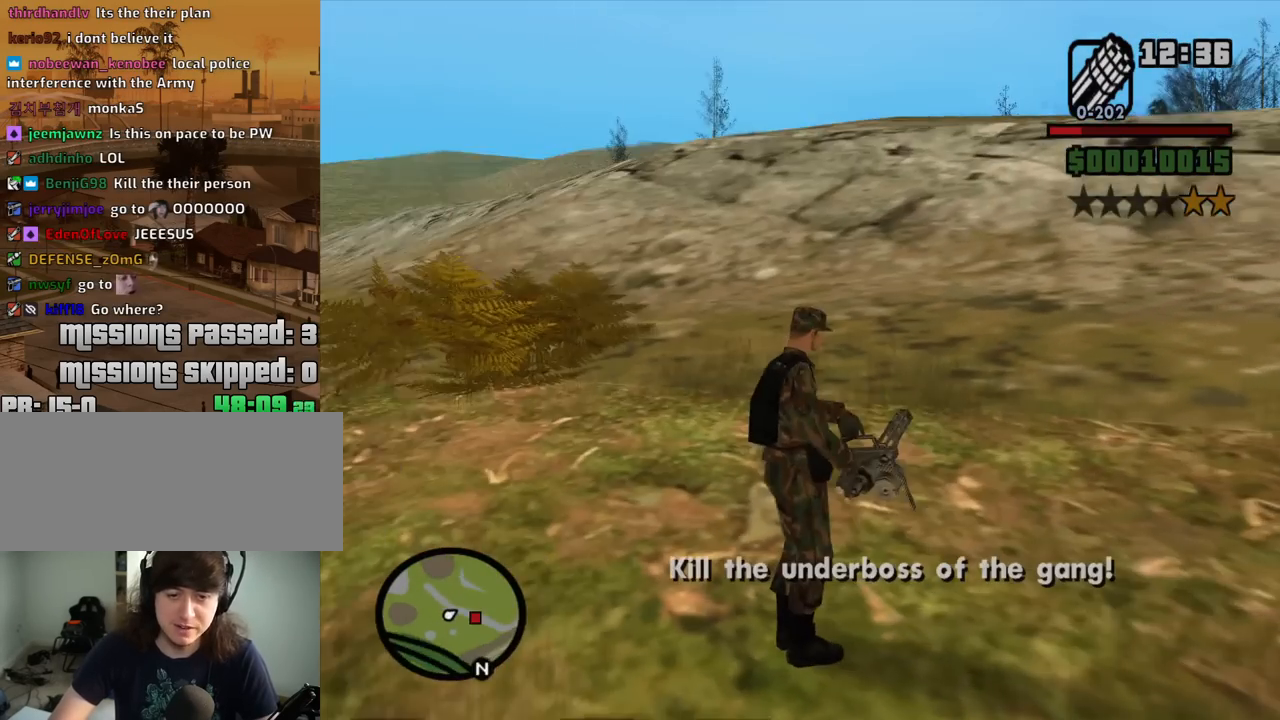
{"keys": ["a", "w"], "mouse": [], "events": [[384, "w", "down"], [484, "a", "down"]]}
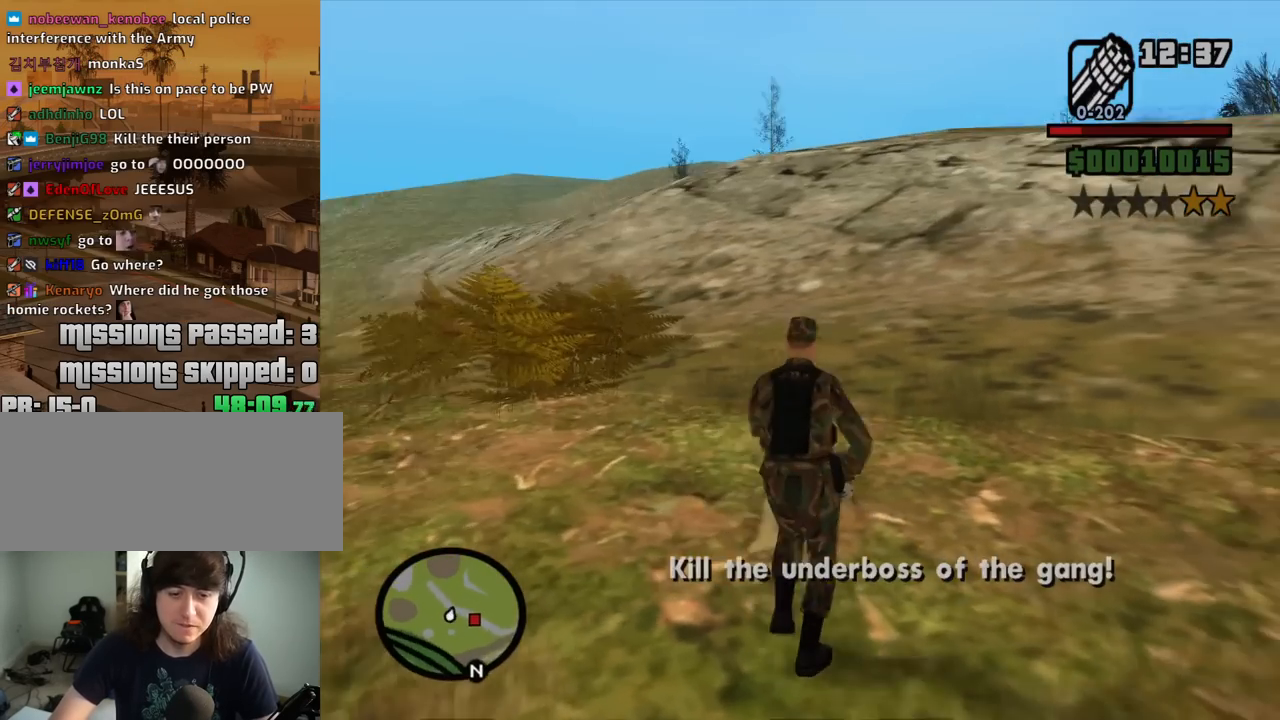
{"keys": ["s"], "mouse": ["right"], "events": [[167, "w", "up"], [300, "s", "down"], [450, "a", "up"], [500, "mouse_right", "down"]]}
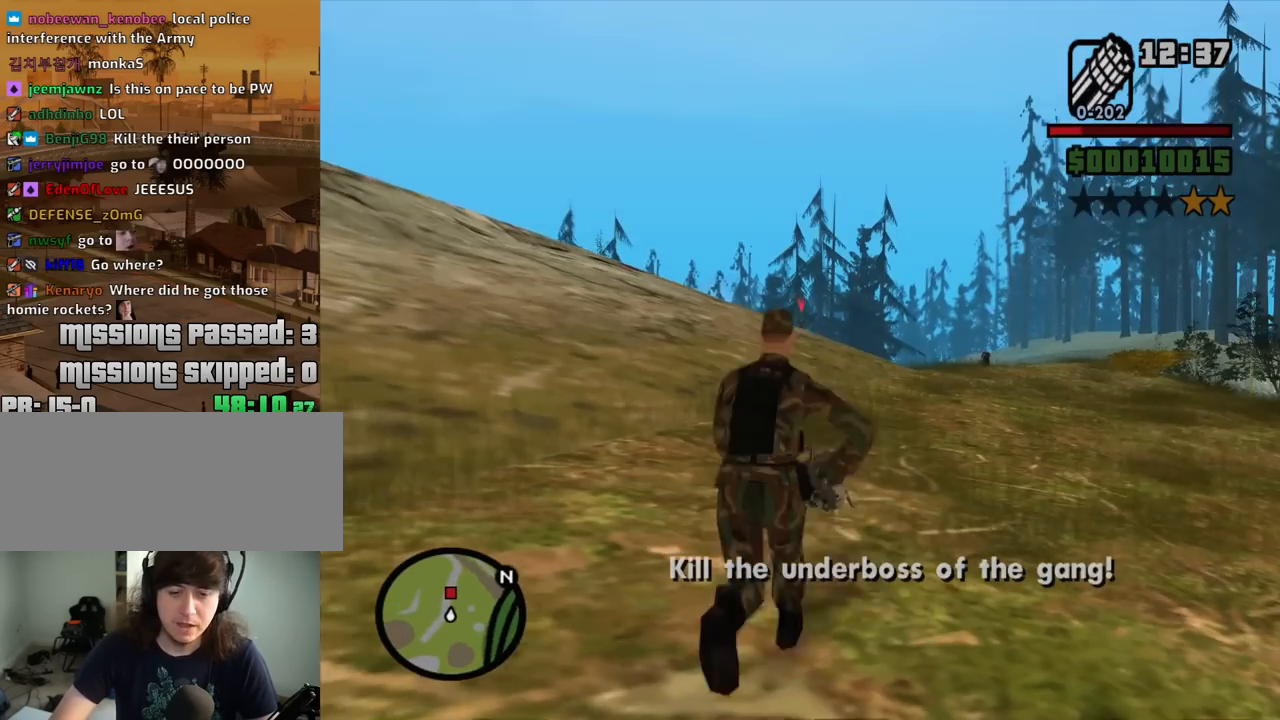
{"keys": ["a"], "mouse": ["right"], "events": [[50, "d", "down"], [184, "d", "up"], [284, "a", "down"], [467, "s", "up"]]}
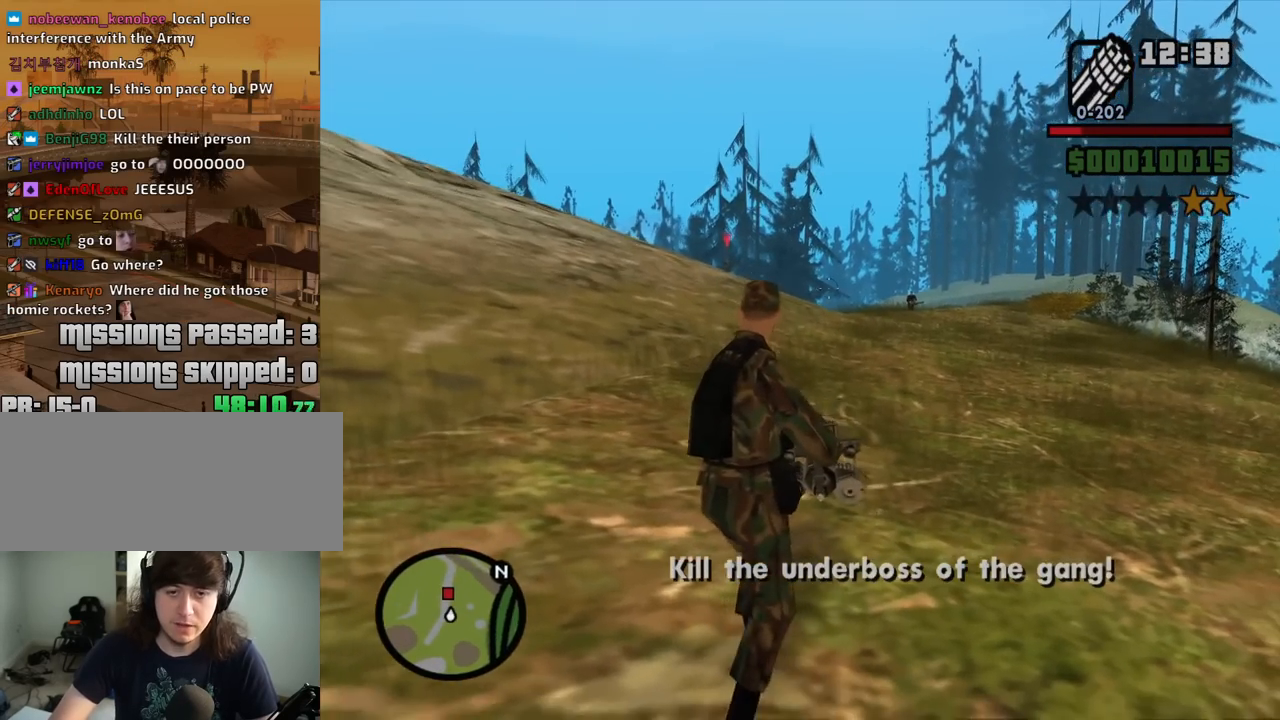
{"keys": ["a"], "mouse": ["right"], "events": []}
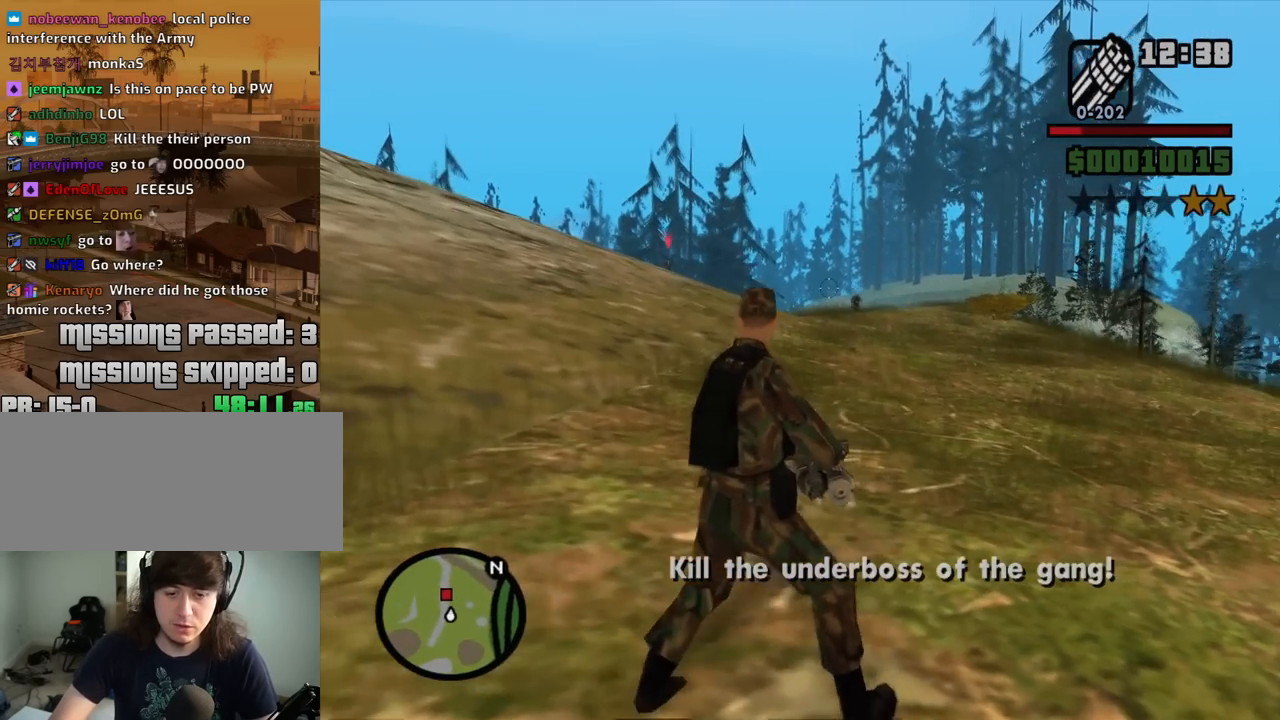
{"keys": ["a"], "mouse": ["right"], "events": []}
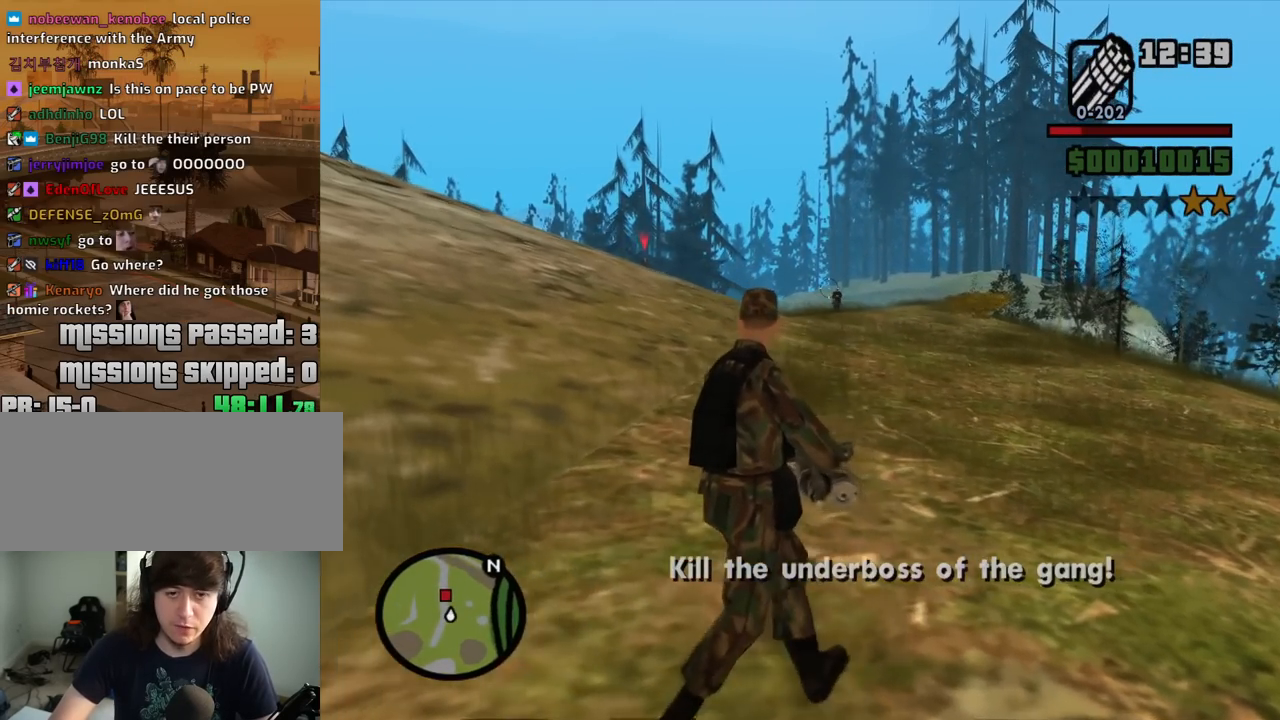
{"keys": ["a", "w"], "mouse": ["right"], "events": [[184, "mouse_left", "down"], [284, "mouse_left", "up"], [284, "w", "down"]]}
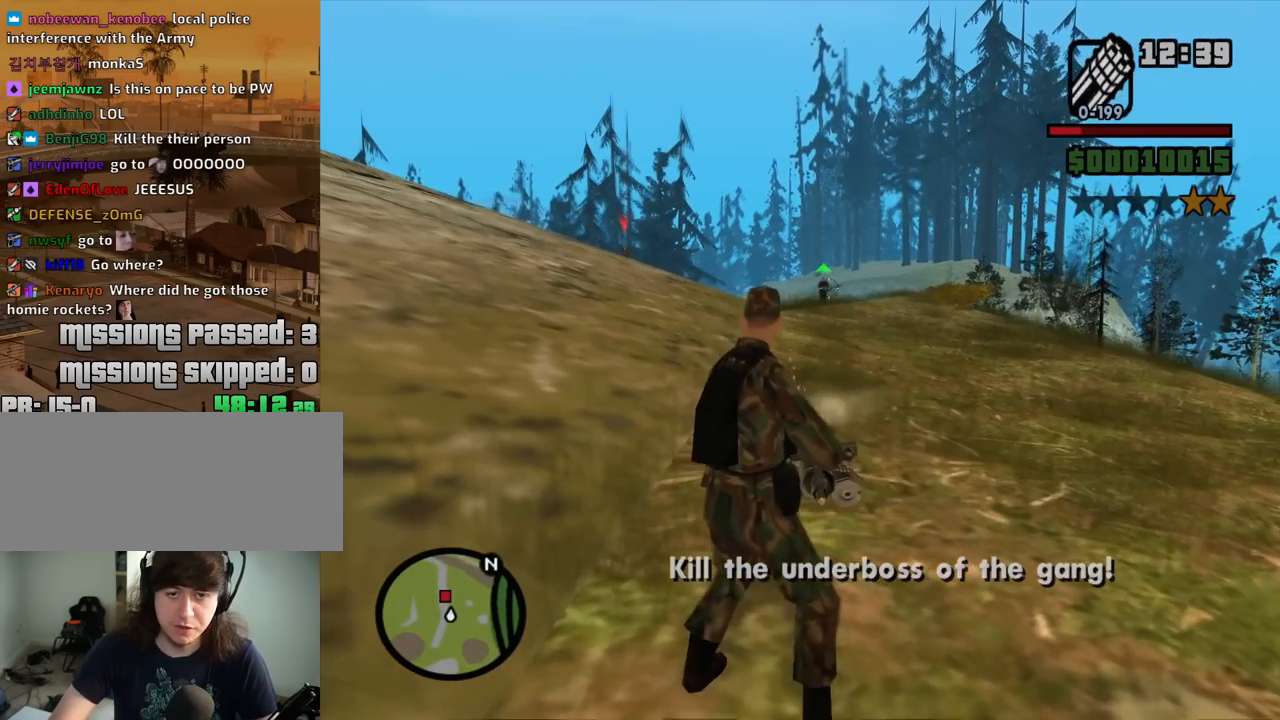
{"keys": [], "mouse": ["right"], "events": [[17, "mouse_left", "down"], [50, "a", "up"], [100, "mouse_left", "up"], [334, "mouse_left", "down"], [434, "mouse_left", "up"], [434, "w", "up"]]}
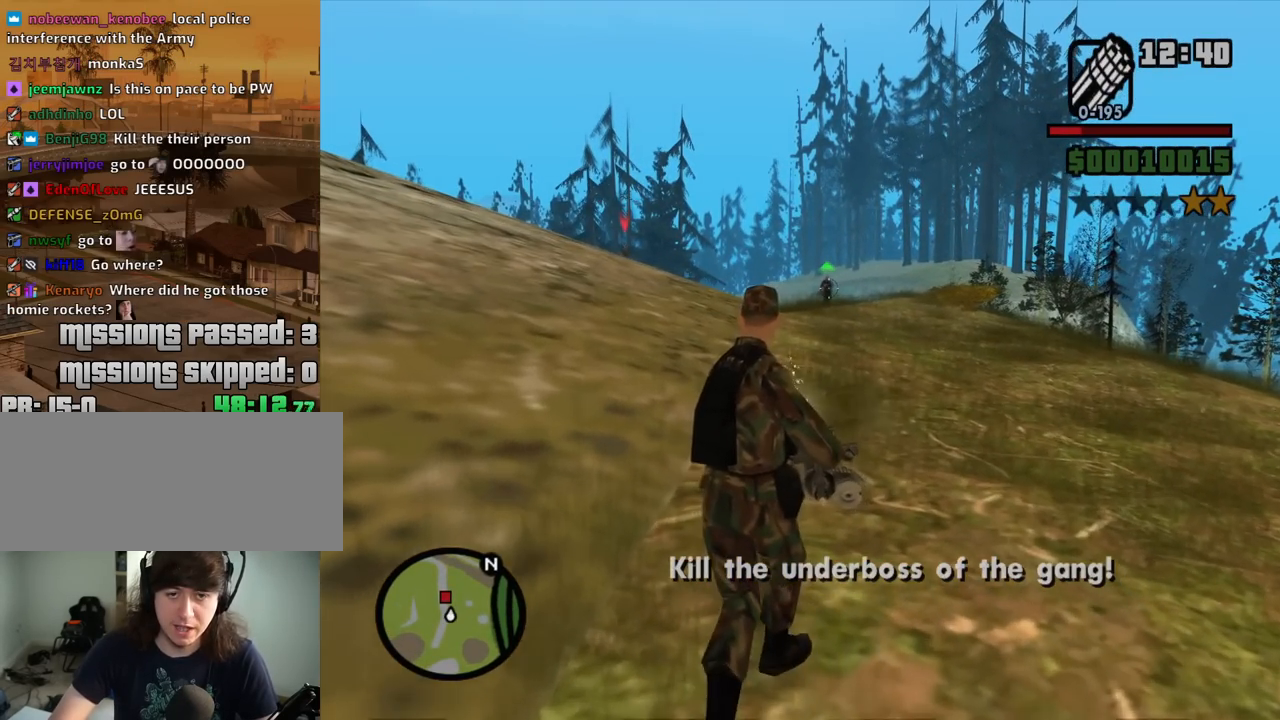
{"keys": [], "mouse": ["left", "right"], "events": [[167, "mouse_left", "down"], [267, "mouse_left", "up"], [500, "mouse_left", "down"]]}
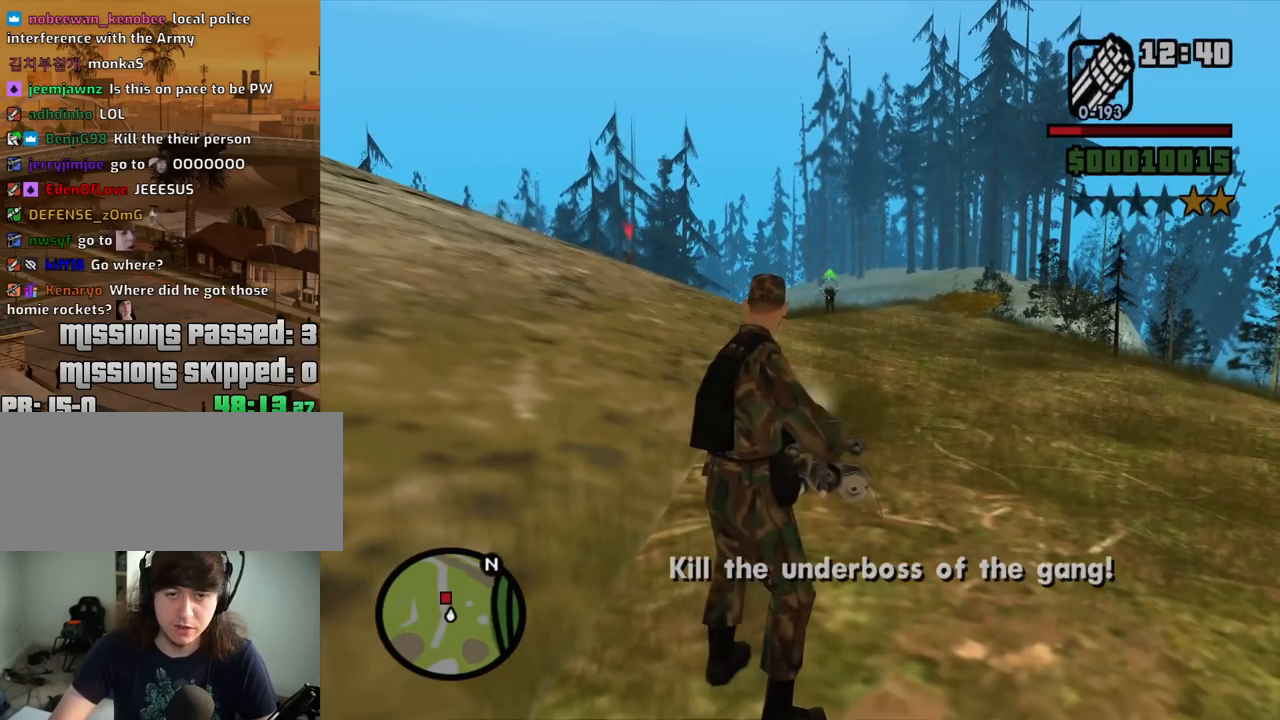
{"keys": ["w"], "mouse": ["right"], "events": [[84, "mouse_left", "up"], [467, "w", "down"]]}
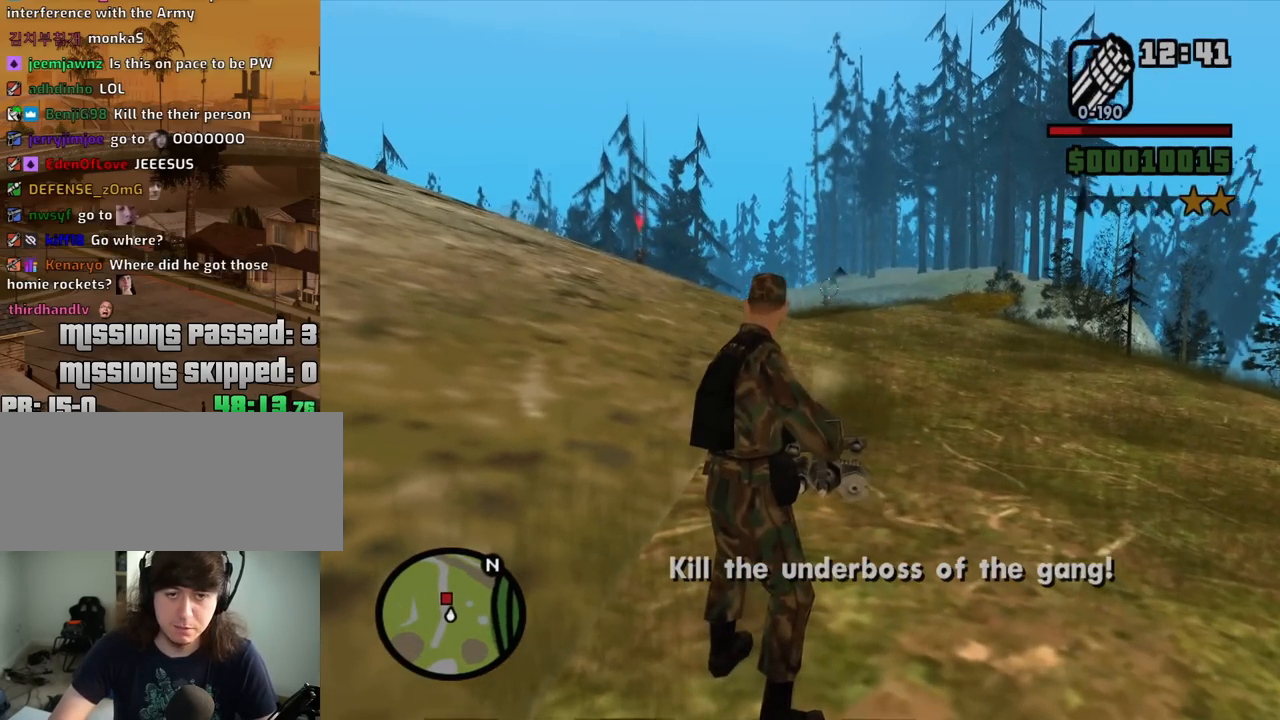
{"keys": [], "mouse": ["right"], "events": [[100, "d", "down"], [300, "d", "up"], [300, "w", "up"]]}
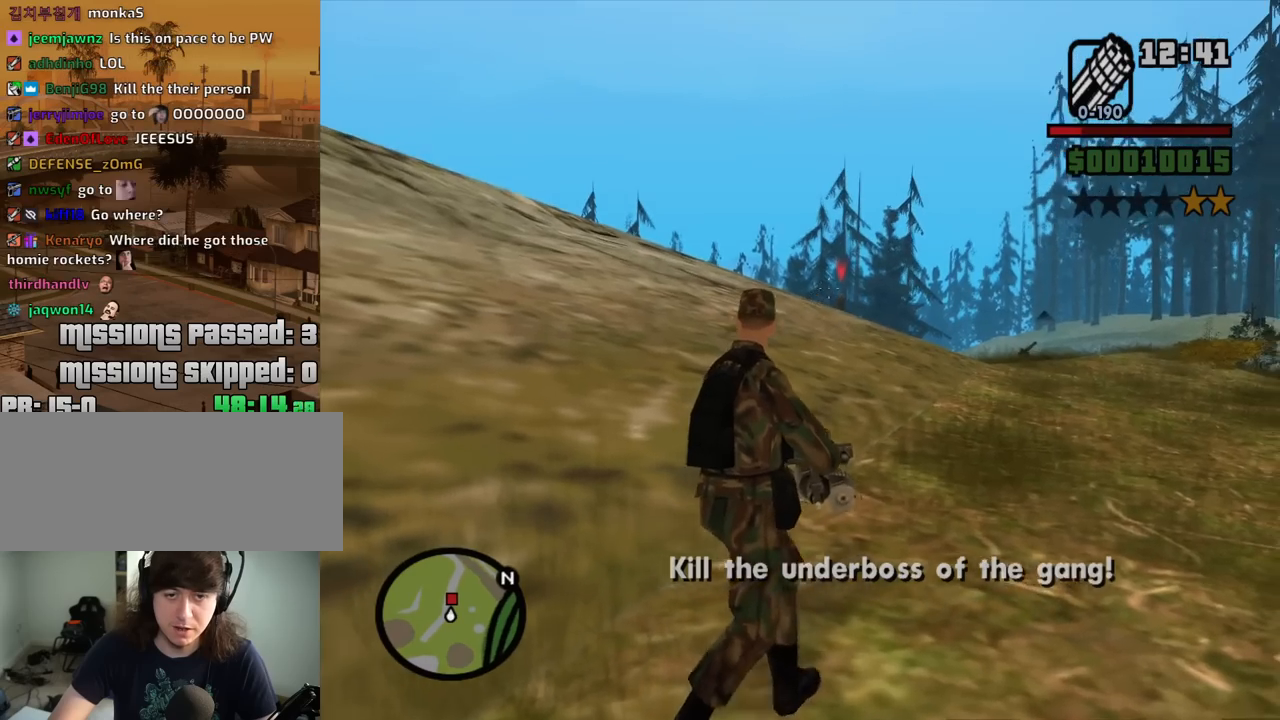
{"keys": [], "mouse": ["right"], "events": [[117, "mouse_left", "down"], [217, "mouse_left", "up"], [400, "mouse_left", "down"], [500, "mouse_left", "up"]]}
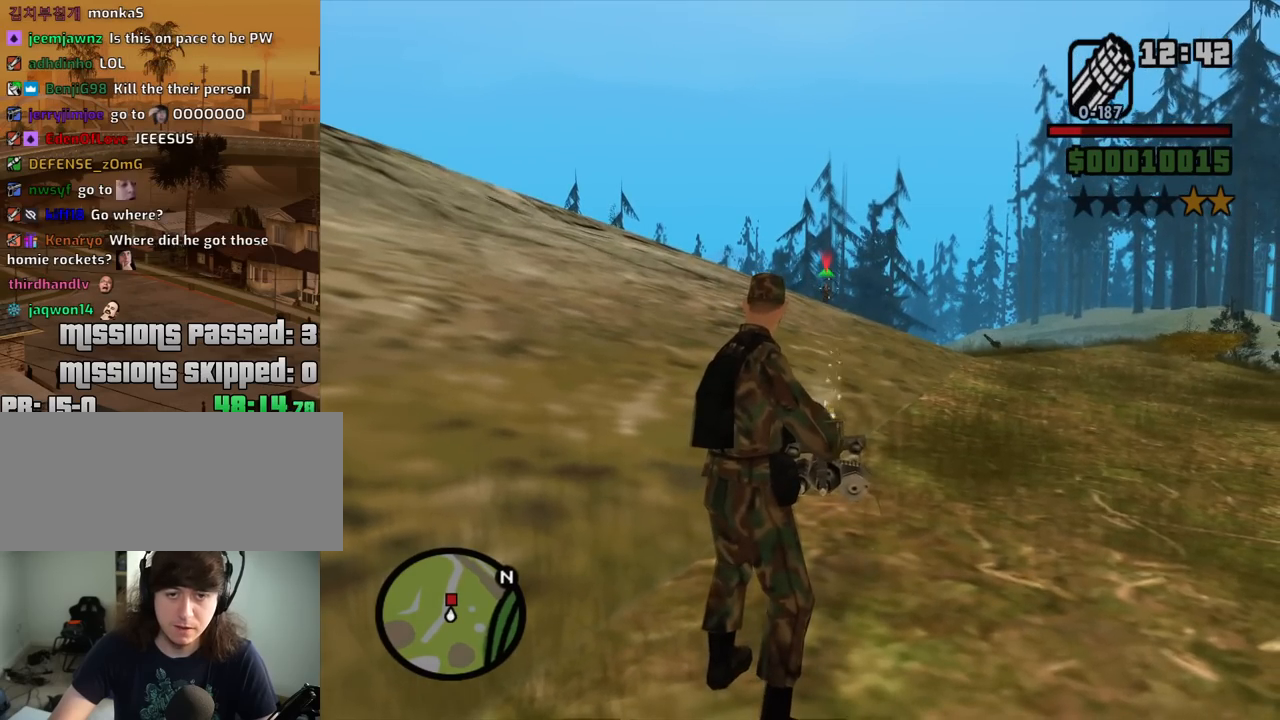
{"keys": [], "mouse": ["right"], "events": [[284, "mouse_left", "down"], [367, "mouse_left", "up"]]}
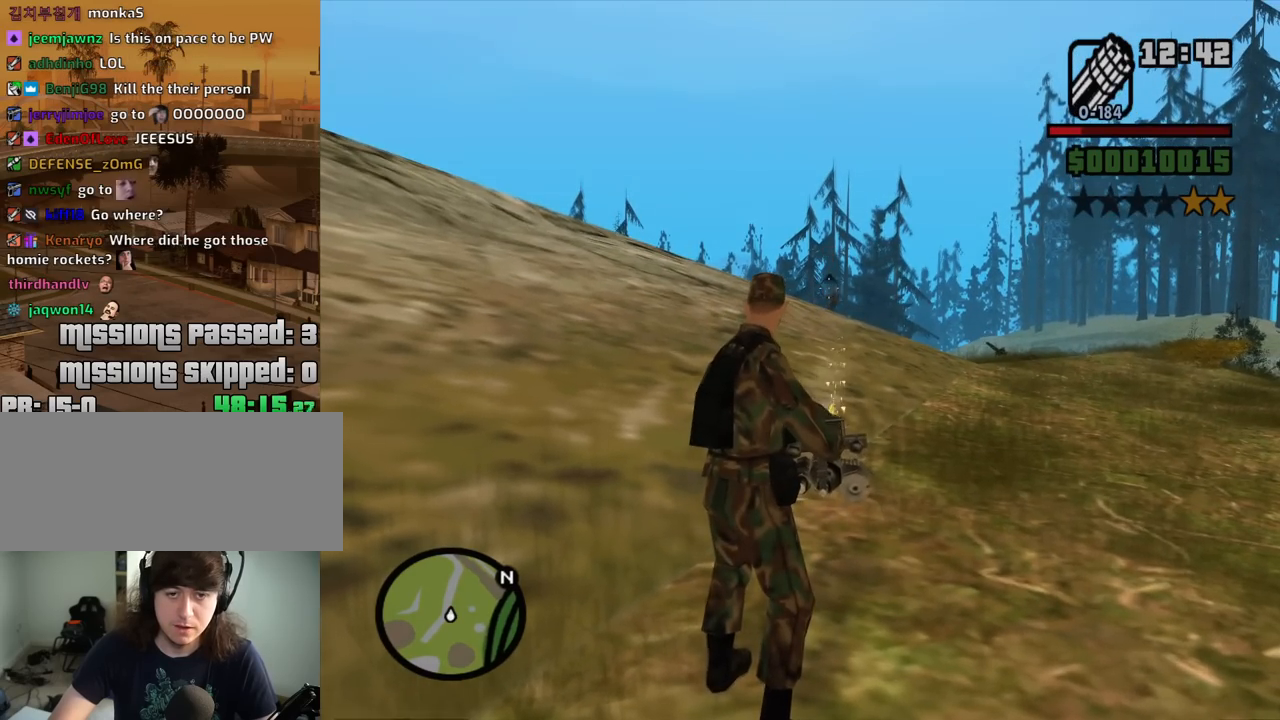
{"keys": ["w"], "mouse": ["wheel_down"], "events": [[100, "mouse_left", "down"], [200, "mouse_left", "up"], [300, "mouse_right", "up"], [334, "w", "down"], [484, "mouse_wheel_down", "down"]]}
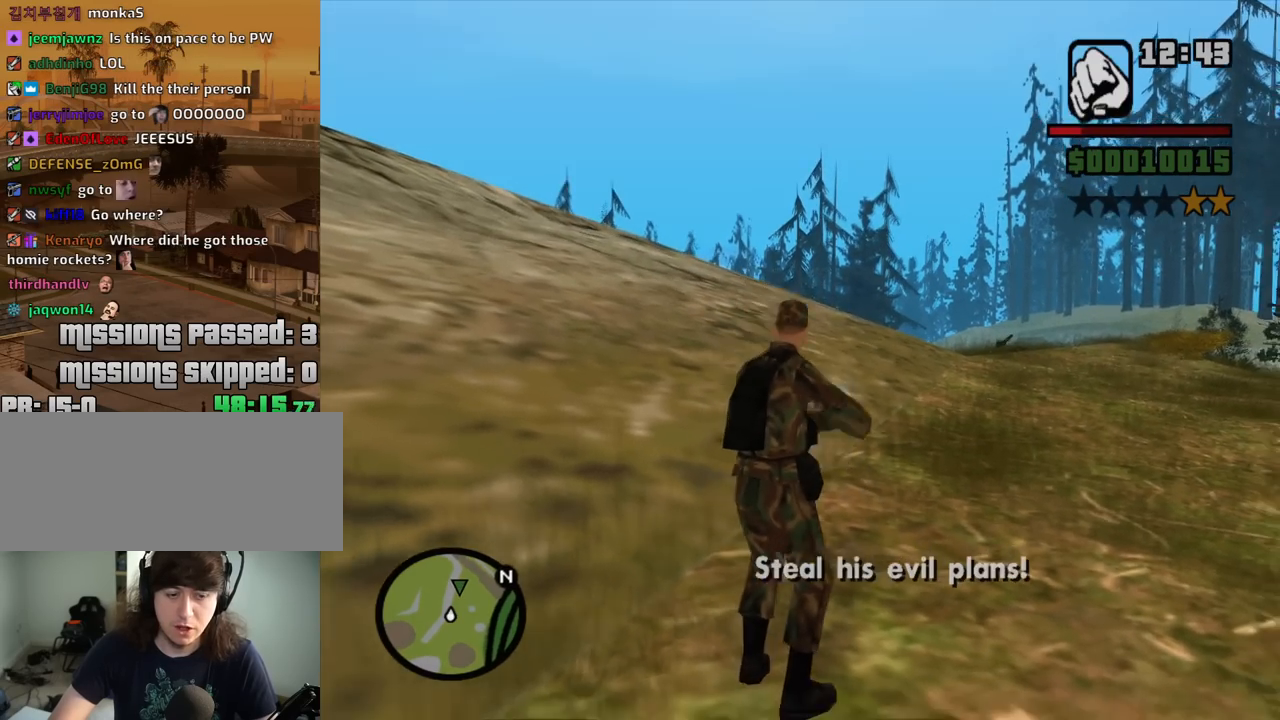
{"keys": ["space", "w"], "mouse": [], "events": [[34, "mouse_wheel_down", "up"], [217, "d", "down"], [350, "d", "up"], [500, "space", "down"]]}
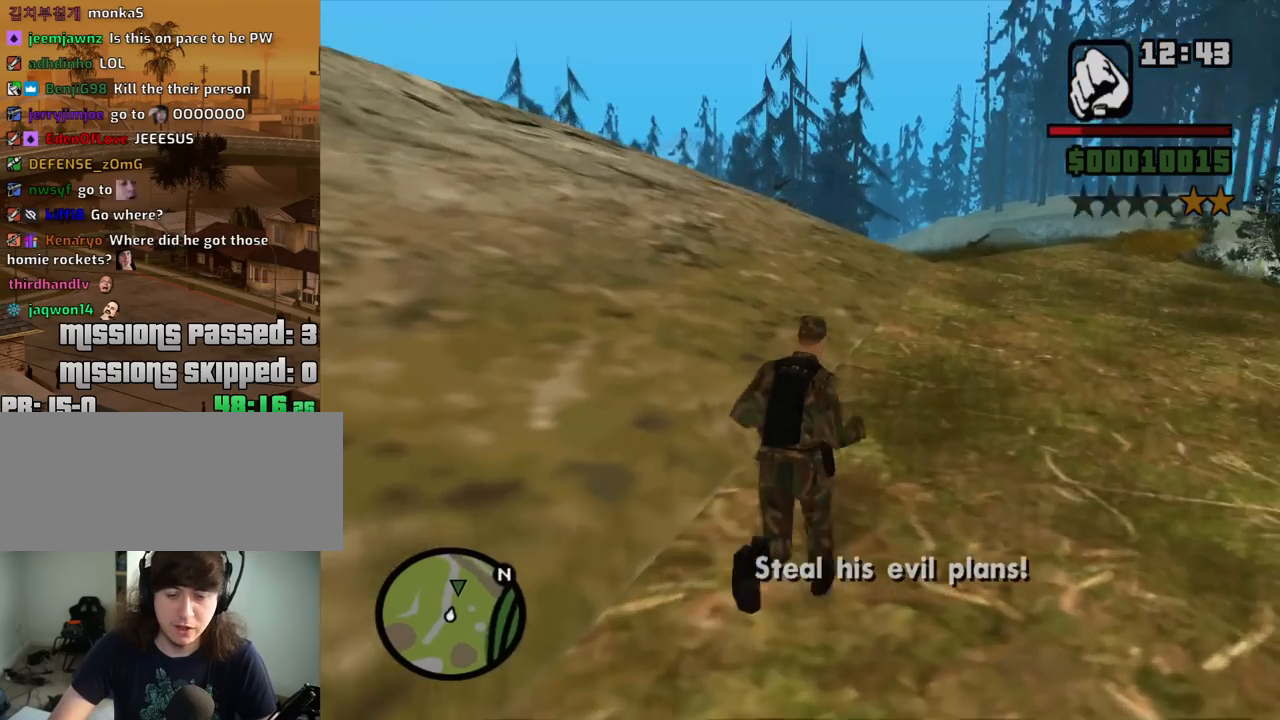
{"keys": ["space", "w"], "mouse": [], "events": [[134, "space", "up"], [234, "space", "down"], [317, "space", "up"], [417, "space", "down"]]}
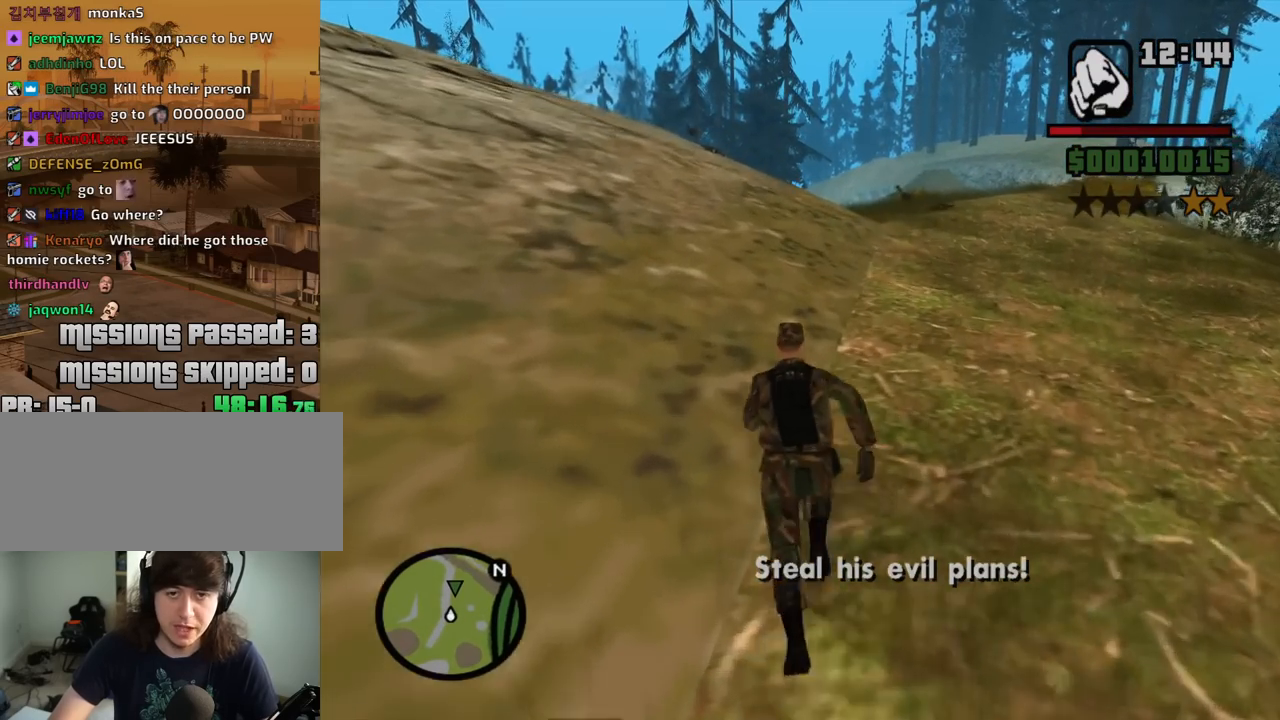
{"keys": ["space", "w"], "mouse": [], "events": [[17, "space", "up"], [50, "space", "down"], [150, "space", "up"], [250, "space", "down"], [334, "space", "up"], [434, "space", "down"]]}
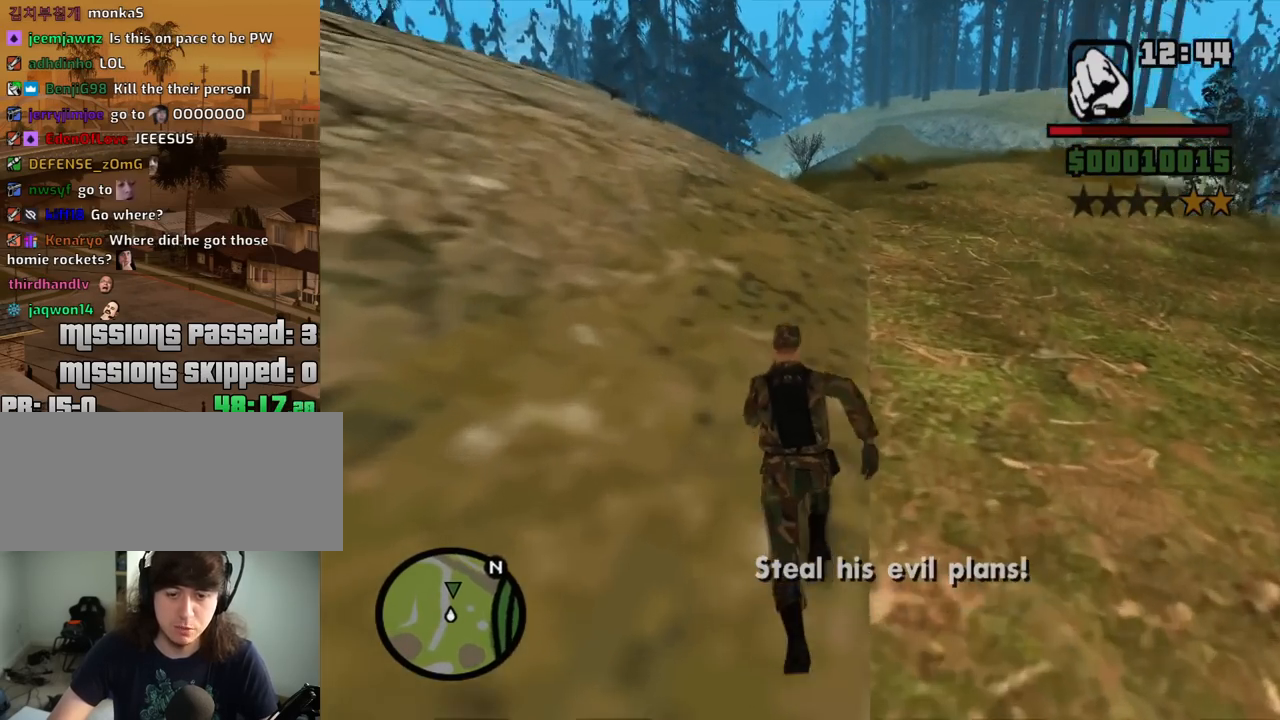
{"keys": ["space", "w"], "mouse": [], "events": [[34, "space", "up"], [117, "space", "down"], [217, "space", "up"], [317, "space", "down"], [400, "space", "up"], [500, "space", "down"]]}
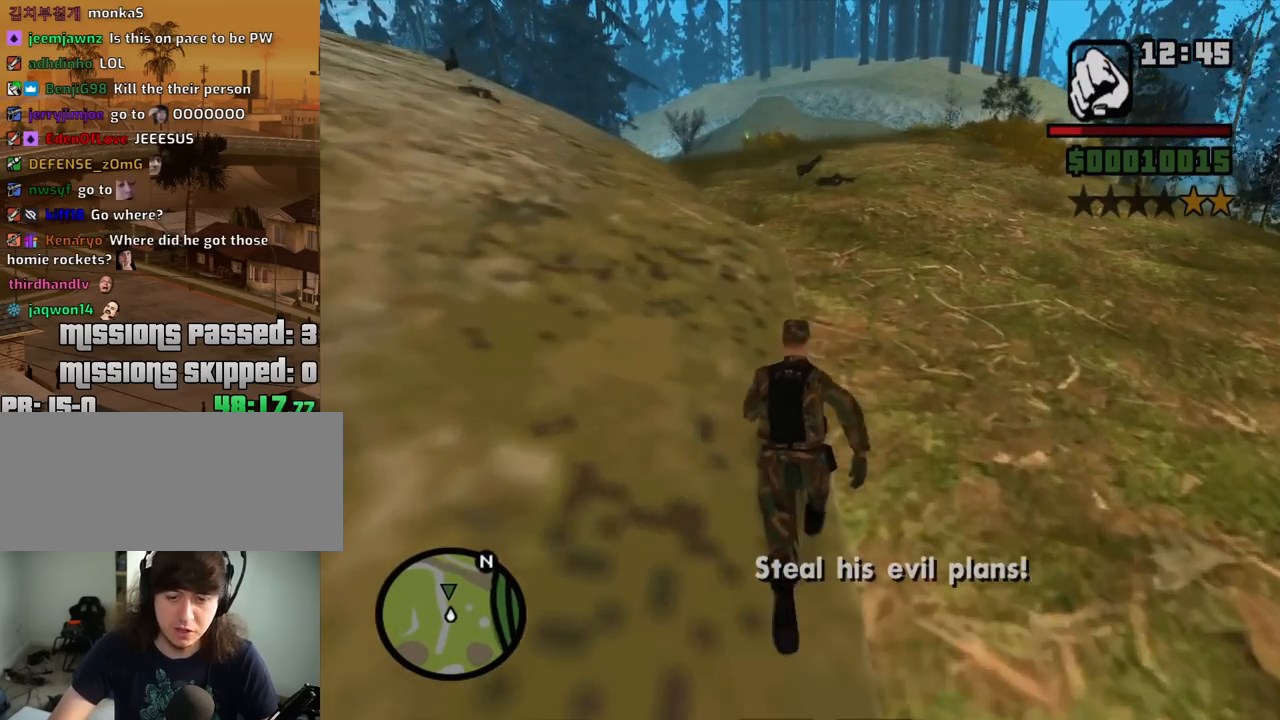
{"keys": ["w"], "mouse": [], "events": [[84, "space", "up"], [184, "space", "down"], [284, "space", "up"], [367, "space", "down"], [467, "space", "up"]]}
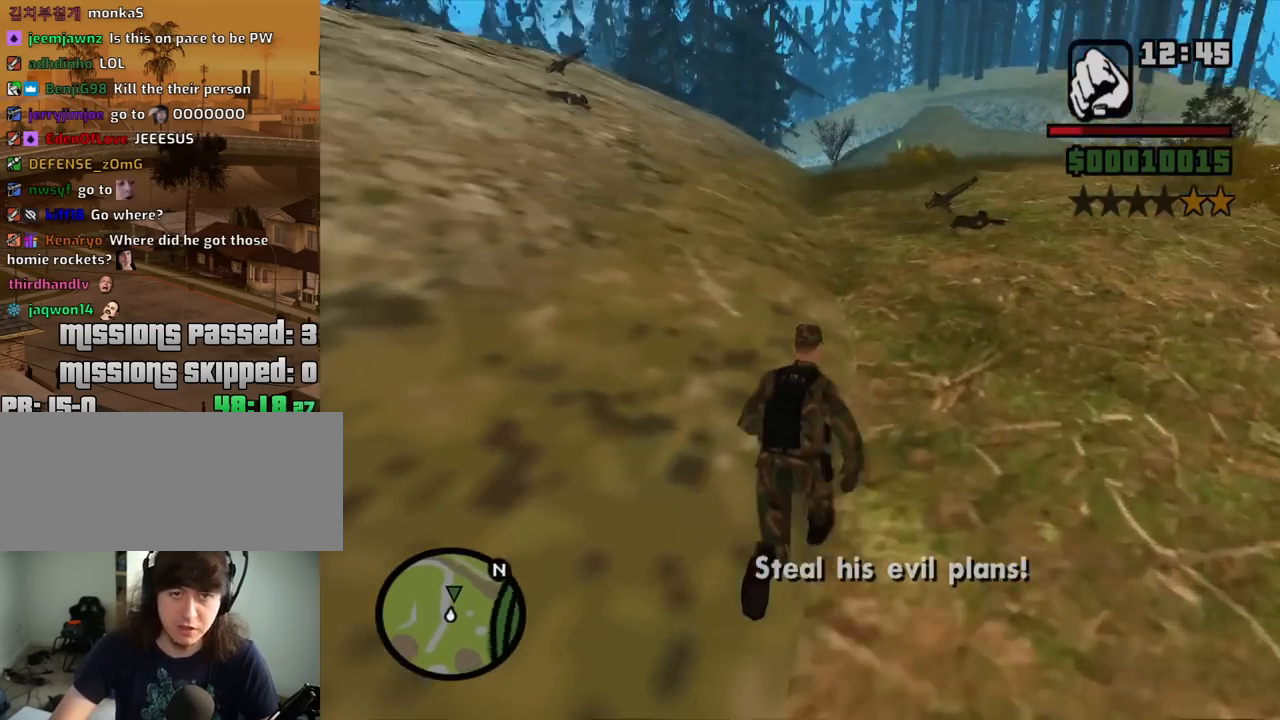
{"keys": ["d", "space", "w"], "mouse": ["wheel_up"], "events": [[67, "d", "down"], [67, "space", "down"], [150, "space", "up"], [250, "space", "down"], [334, "space", "up"], [484, "mouse_wheel_up", "down"], [484, "space", "down"]]}
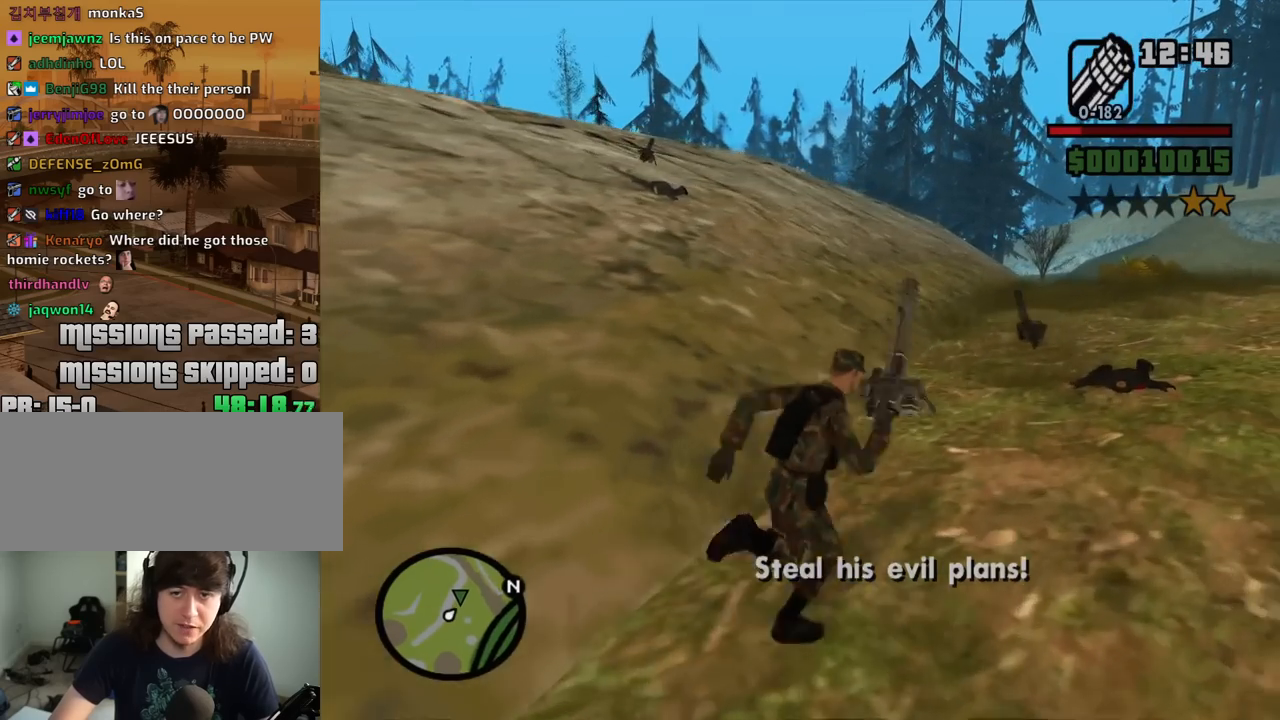
{"keys": ["a", "w"], "mouse": [], "events": [[34, "mouse_wheel_up", "up"], [117, "space", "up"], [267, "d", "up"], [450, "a", "down"]]}
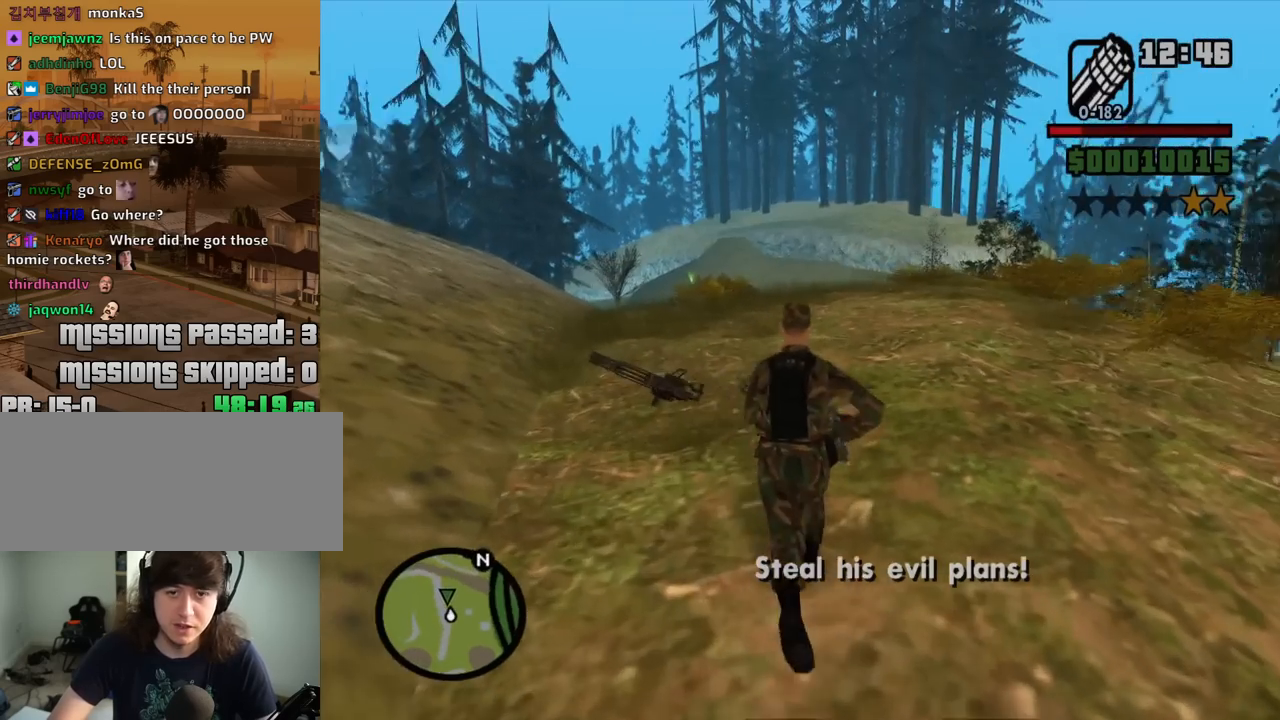
{"keys": ["a", "w"], "mouse": [], "events": []}
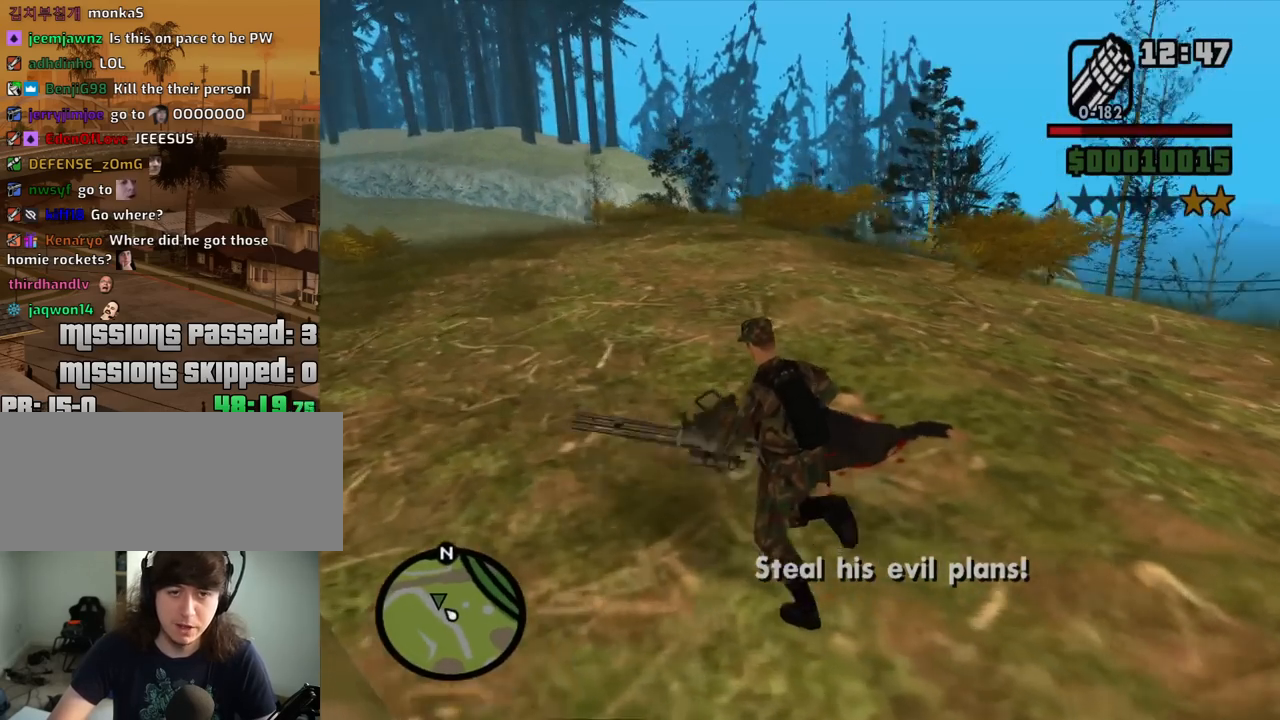
{"keys": ["a", "w"], "mouse": [], "events": [[67, "a", "up"], [250, "a", "down"], [334, "w", "up"], [484, "w", "down"]]}